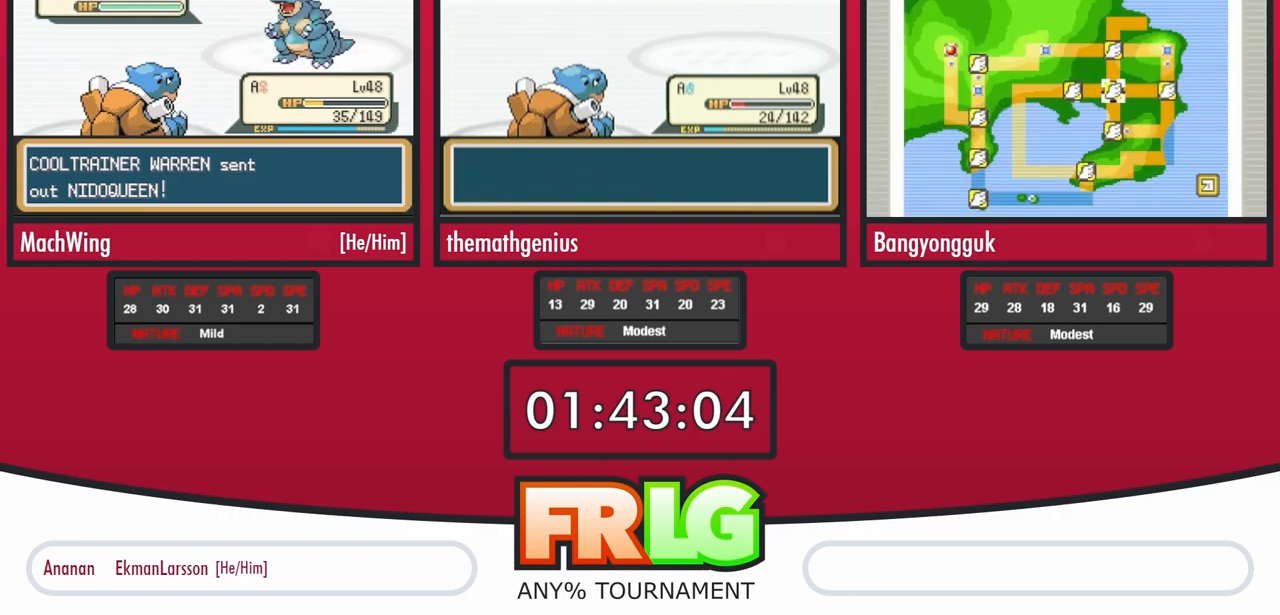
Gameplay with a controller (Nintendo layout); each line is a JSON object with the inputs held at the frame after it. "events" lists button and stick changes between this image and that frame as [ms after this image, input, new state], when the widget could be followed in between. Not read: L3 R3.
{"buttons": ["A", "L1"], "events": [[17, "A", "up"], [33, "L1", "up"], [100, "A", "down"], [150, "A", "up"], [150, "L1", "down"], [217, "A", "down"], [250, "L1", "up"], [283, "A", "up"], [317, "L1", "down"], [333, "A", "down"], [400, "A", "up"], [417, "L1", "up"], [467, "A", "down"], [500, "L1", "down"]]}
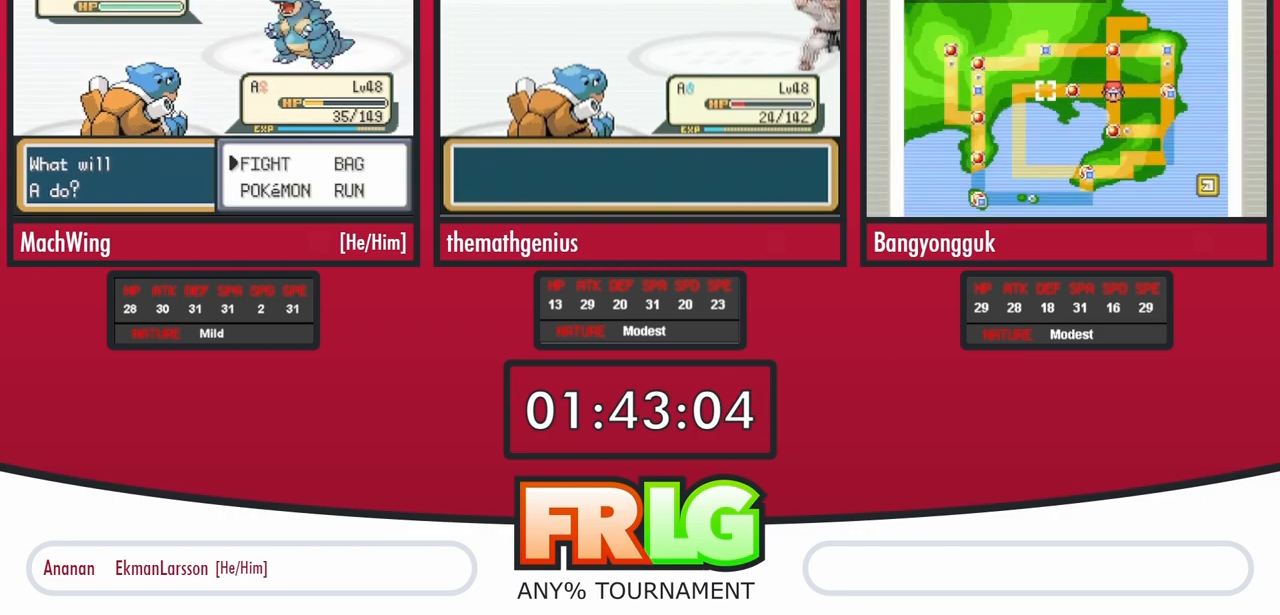
{"buttons": ["L1"], "events": [[17, "A", "up"], [67, "A", "down"], [133, "A", "up"], [133, "L1", "up"], [183, "A", "down"], [200, "L1", "down"], [233, "A", "up"], [283, "A", "down"], [317, "L1", "up"], [333, "L1", "down"], [367, "A", "up"], [417, "A", "down"], [467, "A", "up"]]}
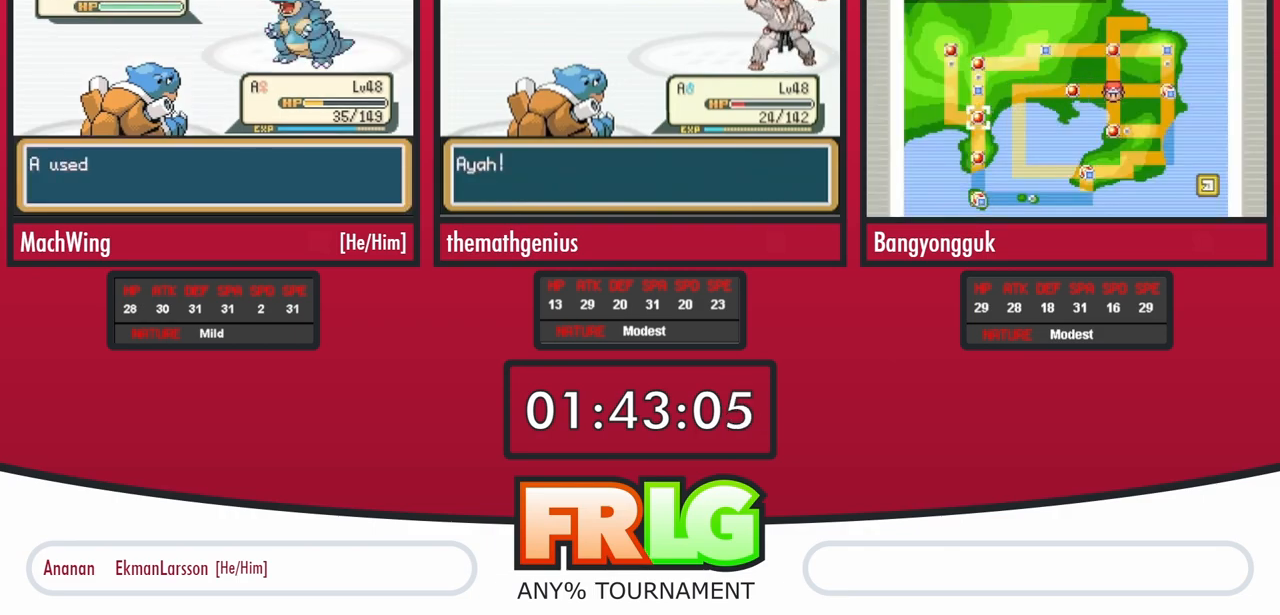
{"buttons": ["A"], "events": [[17, "A", "down"], [83, "A", "up"], [133, "A", "down"], [217, "A", "up"], [250, "L1", "up"], [267, "A", "down"], [317, "A", "up"], [333, "L1", "down"], [383, "A", "down"], [450, "A", "up"], [500, "A", "down"], [500, "L1", "up"]]}
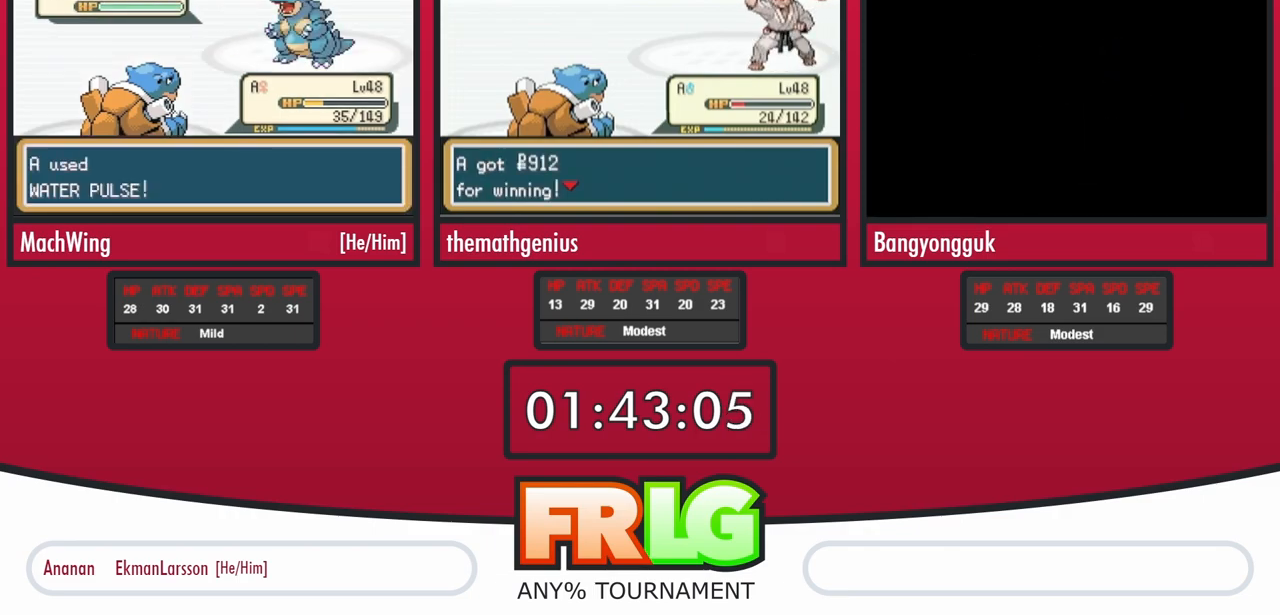
{"buttons": [], "events": [[17, "L1", "down"], [83, "A", "up"], [133, "L1", "up"], [367, "B", "down"], [367, "L1", "down"], [433, "L1", "up"], [450, "B", "up"]]}
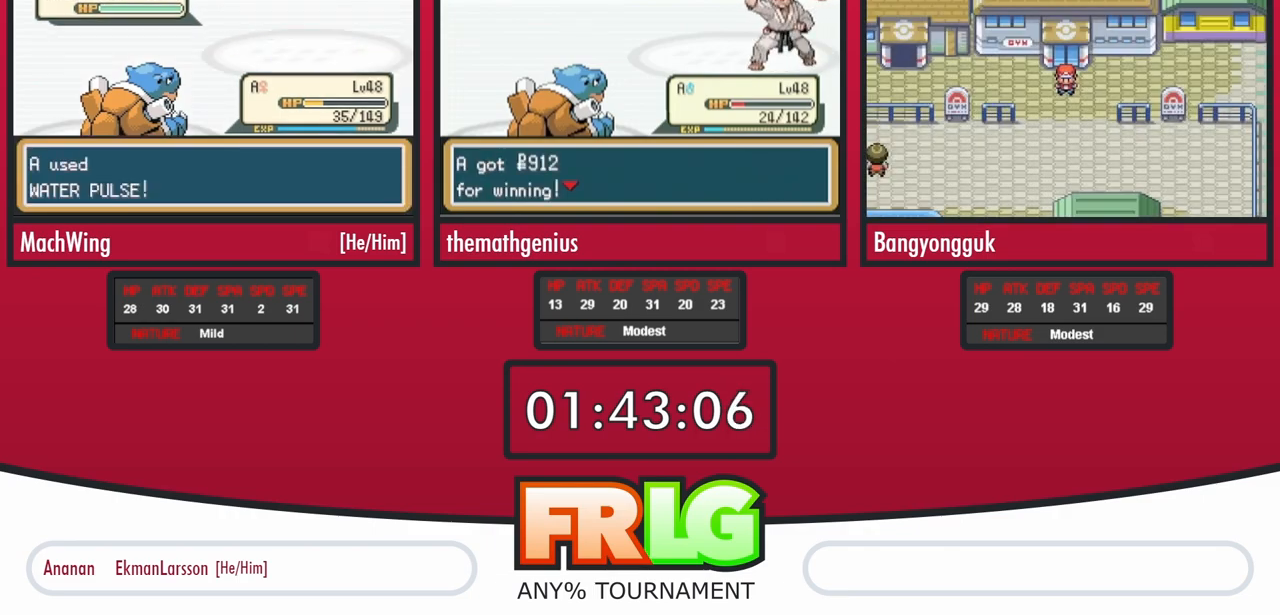
{"buttons": ["B", "L1"], "events": [[17, "L1", "down"], [33, "B", "down"], [133, "B", "up"], [150, "L1", "up"], [217, "L1", "down"], [233, "B", "down"], [350, "B", "up"], [367, "L1", "up"], [433, "L1", "down"], [450, "B", "down"]]}
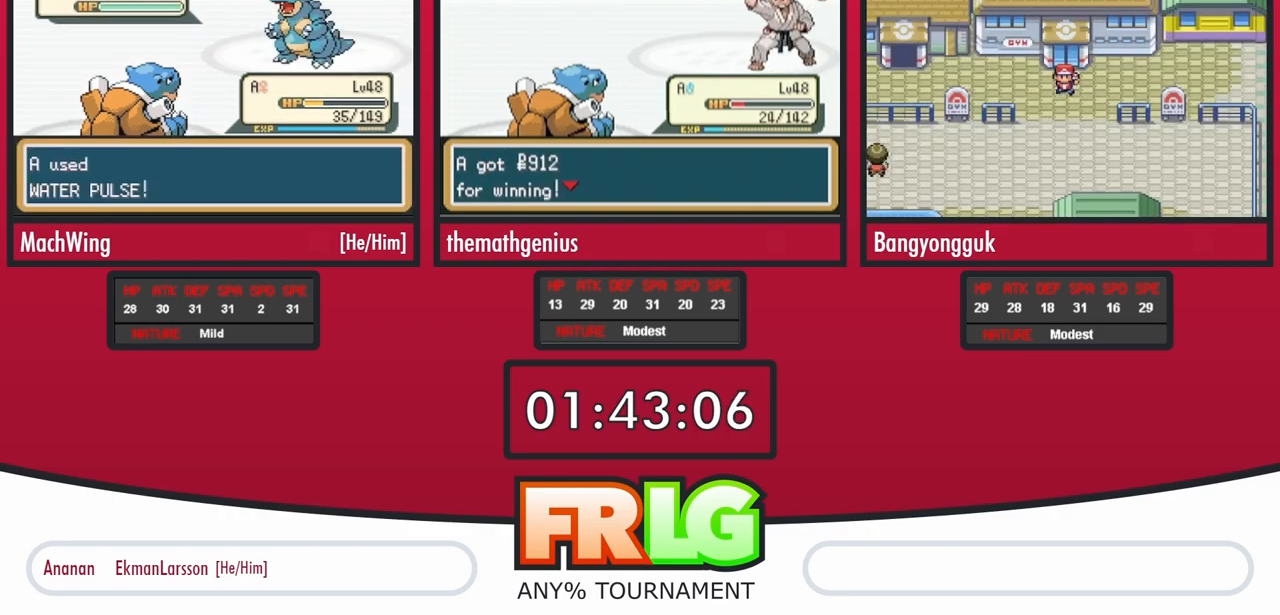
{"buttons": [], "events": [[67, "B", "up"], [83, "L1", "up"], [150, "L1", "down"], [183, "B", "down"], [283, "B", "up"], [300, "L1", "up"], [367, "L1", "down"], [417, "B", "down"], [500, "B", "up"], [500, "L1", "up"]]}
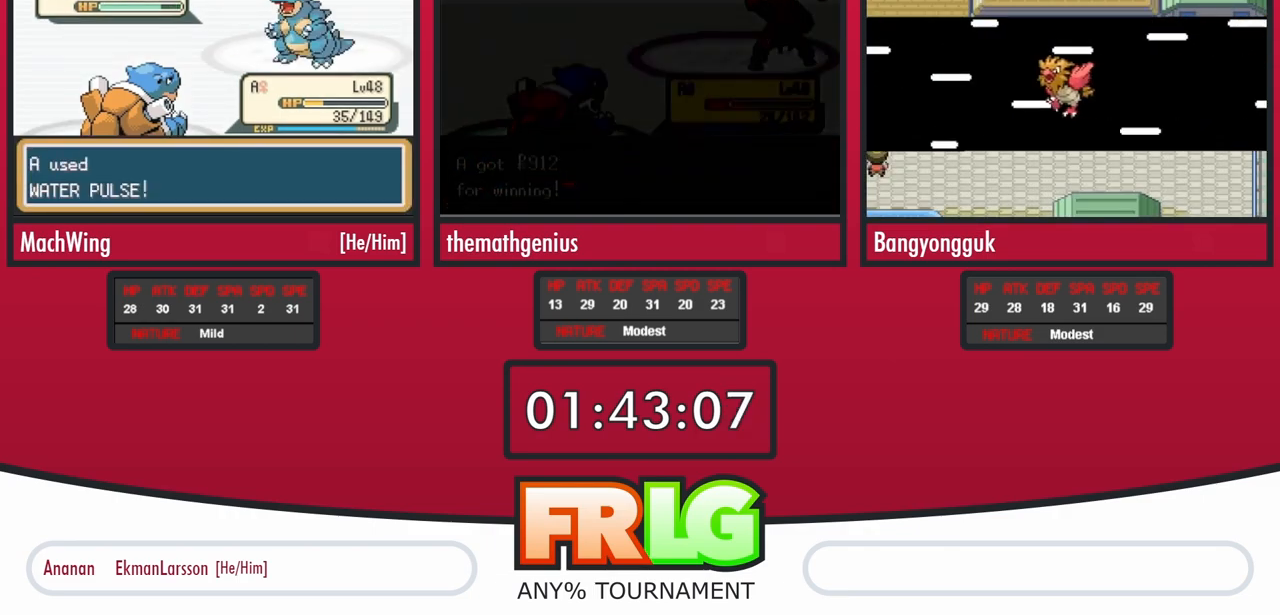
{"buttons": [], "events": [[83, "L1", "down"], [100, "B", "down"], [183, "B", "up"], [200, "L1", "up"], [267, "B", "down"], [267, "L1", "down"], [350, "B", "up"], [350, "L1", "up"], [433, "B", "down"], [433, "L1", "down"], [500, "B", "up"], [500, "L1", "up"]]}
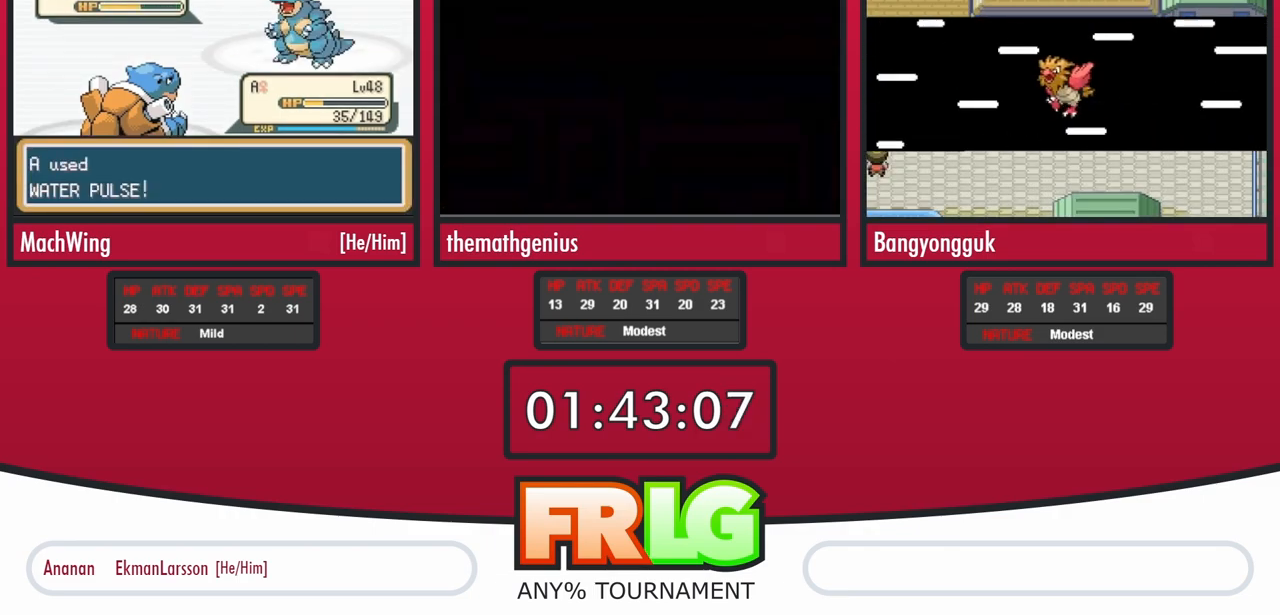
{"buttons": ["B"], "events": [[100, "B", "down"], [117, "L1", "down"], [167, "B", "up"], [183, "L1", "up"], [250, "B", "down"], [267, "L1", "down"], [350, "L1", "up"], [367, "B", "up"], [467, "B", "down"]]}
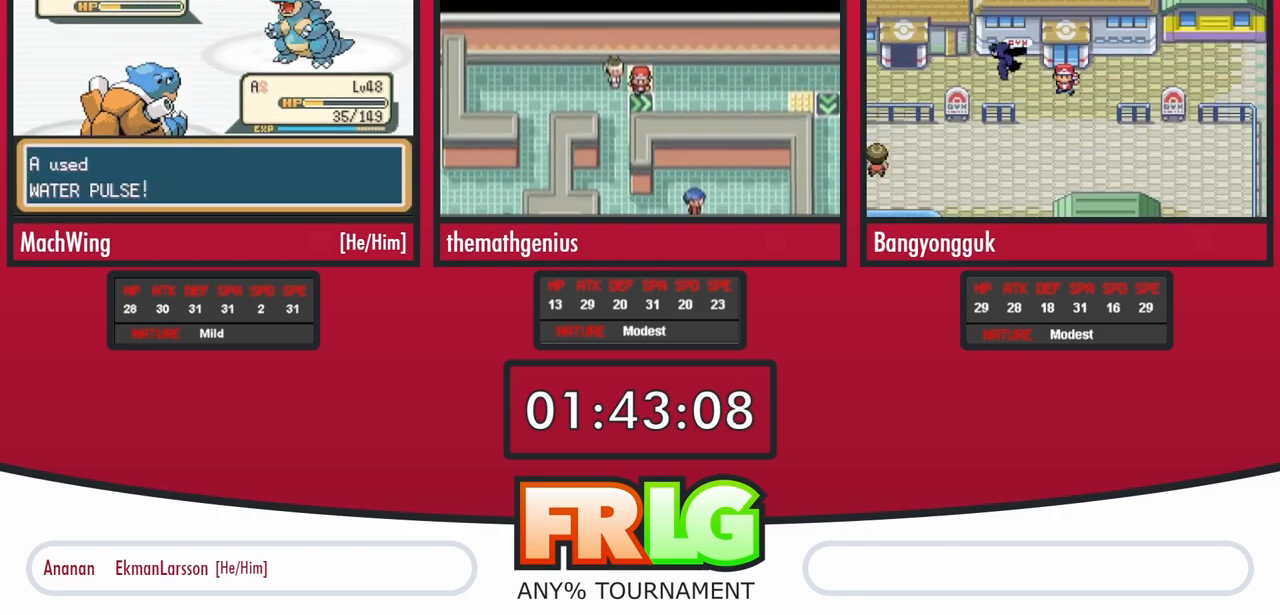
{"buttons": ["B"], "events": [[33, "B", "up"], [67, "L1", "down"], [117, "B", "down"], [150, "B", "up"], [150, "L1", "up"], [233, "B", "down"], [233, "L1", "down"], [283, "B", "up"], [317, "L1", "up"], [367, "B", "down"], [383, "L1", "down"], [417, "B", "up"], [433, "L1", "up"], [483, "B", "down"]]}
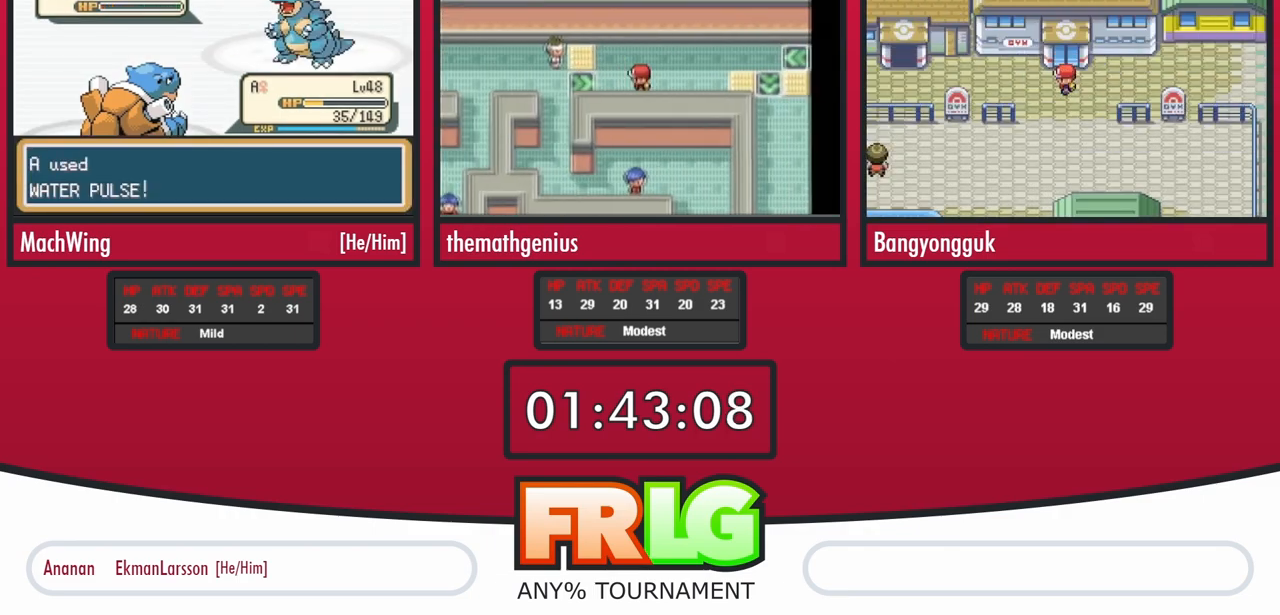
{"buttons": ["B", "L1"], "events": [[17, "L1", "down"], [50, "B", "up"], [133, "B", "down"], [167, "B", "up"], [233, "B", "down"], [300, "B", "up"], [367, "B", "down"], [450, "B", "up"], [500, "B", "down"]]}
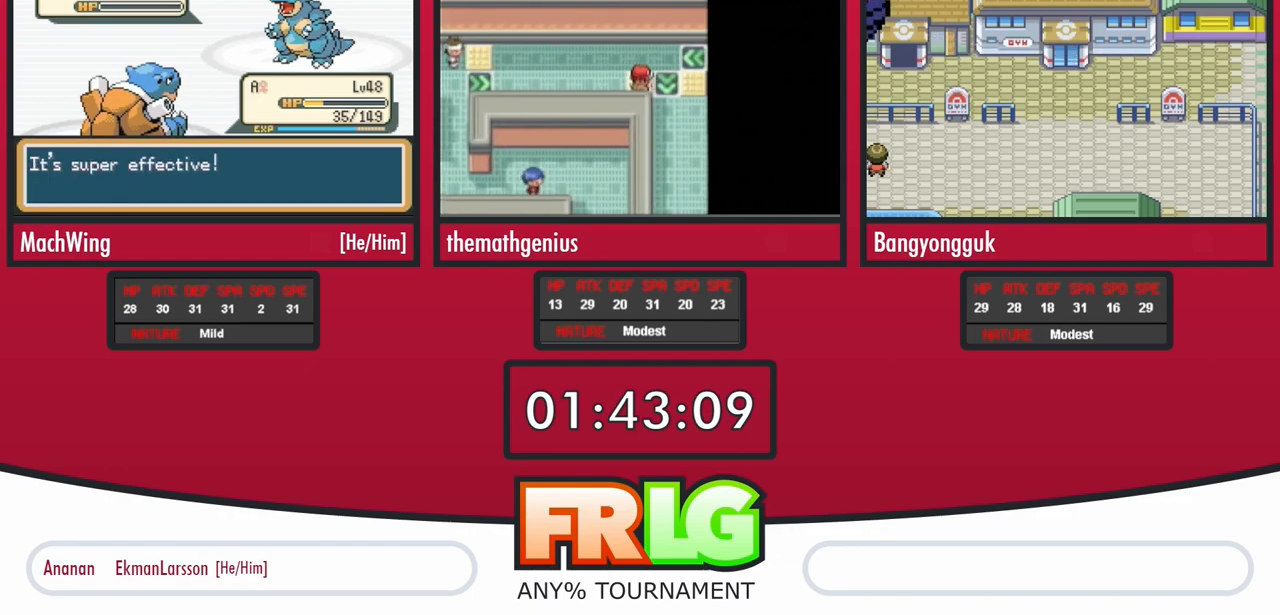
{"buttons": ["B"], "events": [[67, "B", "up"], [117, "B", "down"], [117, "L1", "up"], [133, "L1", "down"], [183, "B", "up"], [250, "B", "down"], [317, "B", "up"], [333, "L1", "up"], [383, "B", "down"], [433, "B", "up"], [500, "B", "down"]]}
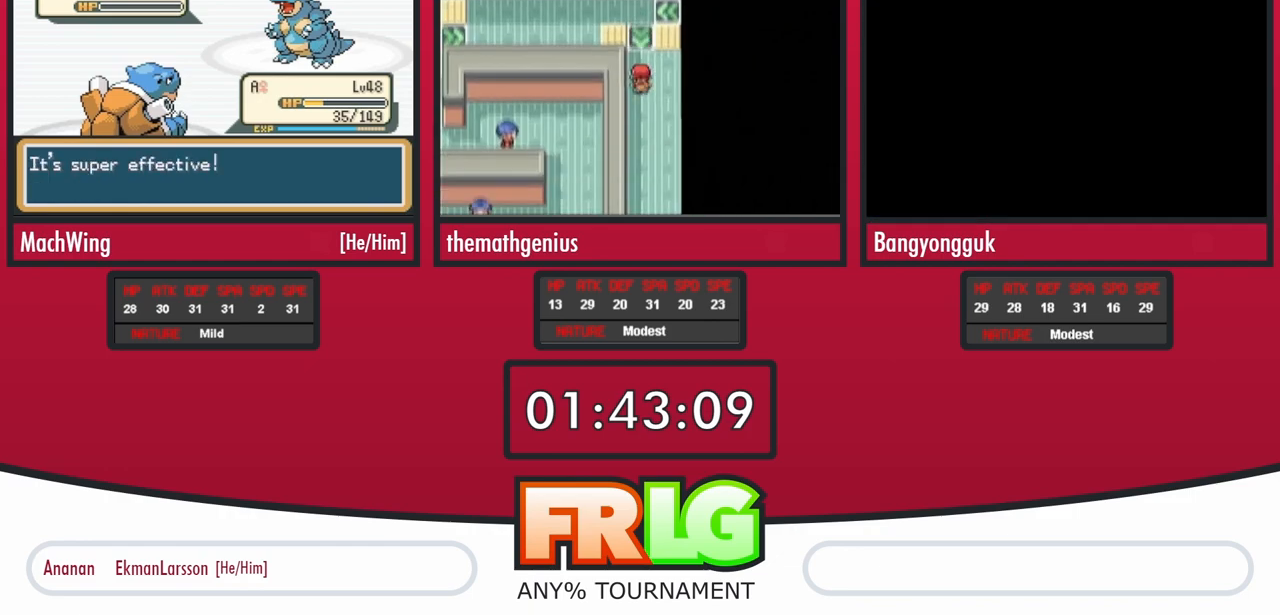
{"buttons": [], "events": [[67, "B", "up"], [133, "B", "down"], [200, "B", "up"], [267, "B", "down"], [333, "B", "up"], [400, "B", "down"], [467, "B", "up"]]}
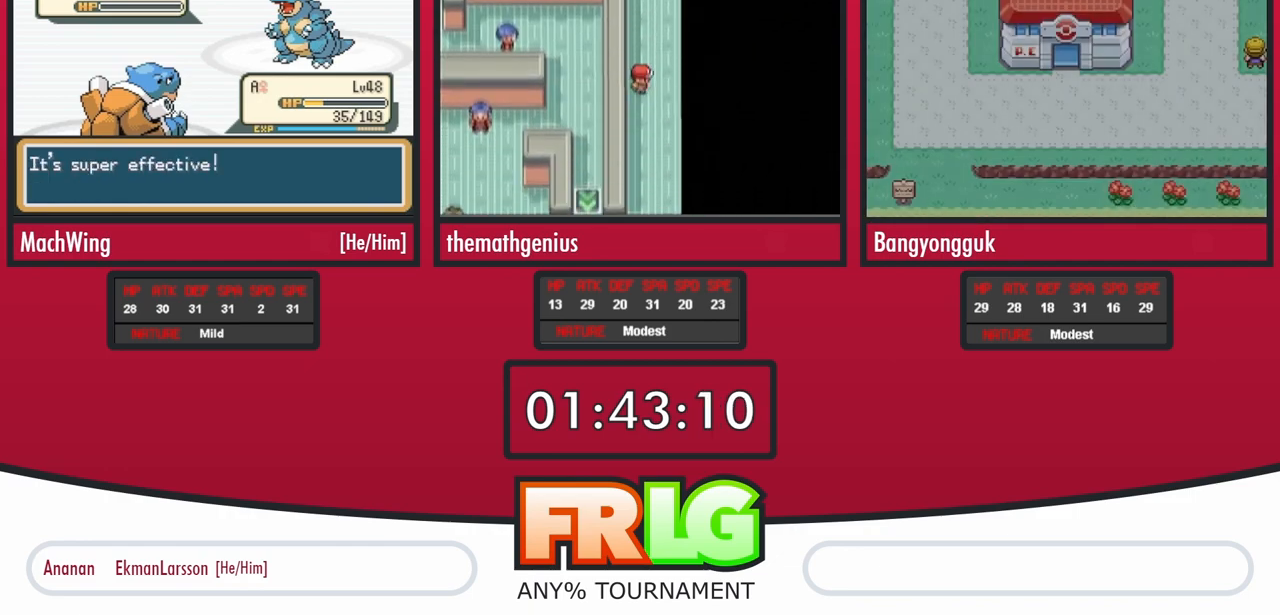
{"buttons": [], "events": [[17, "B", "down"], [83, "B", "up"], [150, "B", "down"], [217, "B", "up"], [283, "B", "down"], [350, "B", "up"], [400, "B", "down"], [467, "B", "up"]]}
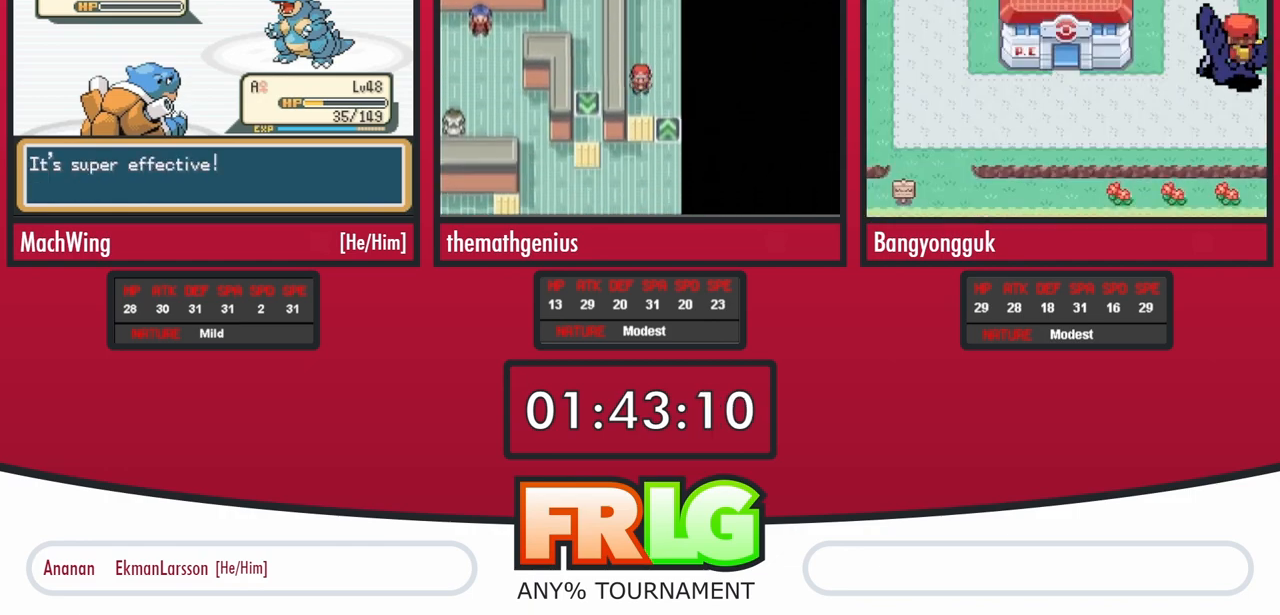
{"buttons": [], "events": [[50, "B", "down"], [117, "B", "up"], [183, "B", "down"], [250, "B", "up"], [300, "B", "down"], [367, "B", "up"], [433, "B", "down"], [500, "B", "up"]]}
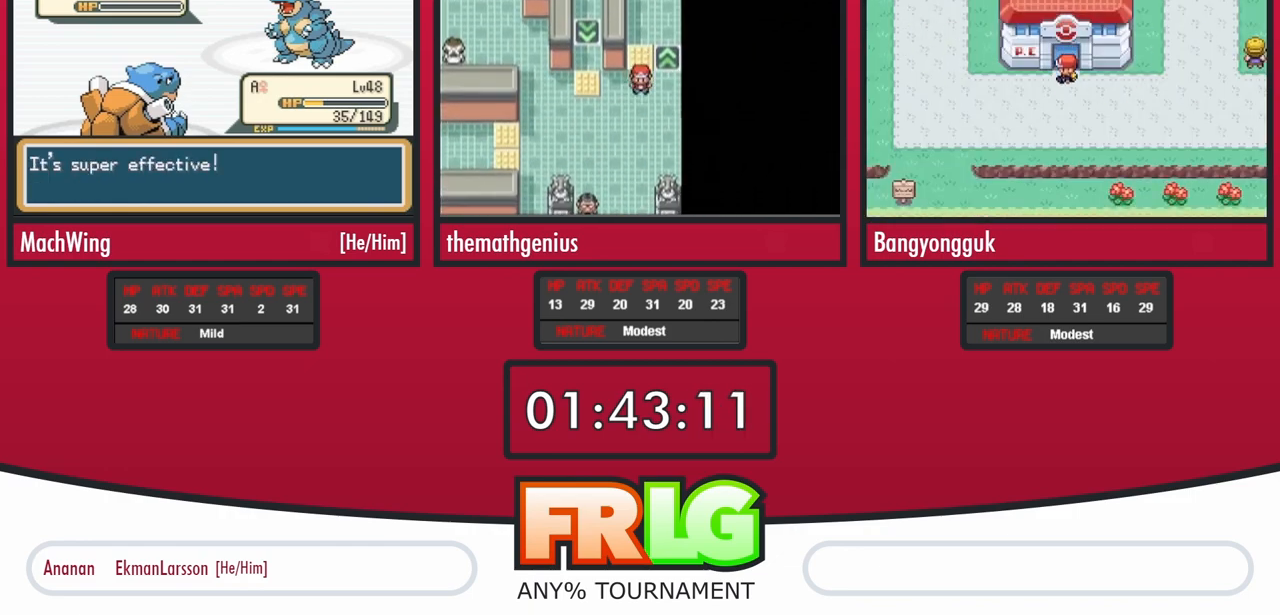
{"buttons": ["B"], "events": [[67, "B", "down"], [133, "B", "up"], [200, "B", "down"], [267, "B", "up"], [350, "B", "down"], [433, "B", "up"], [483, "B", "down"]]}
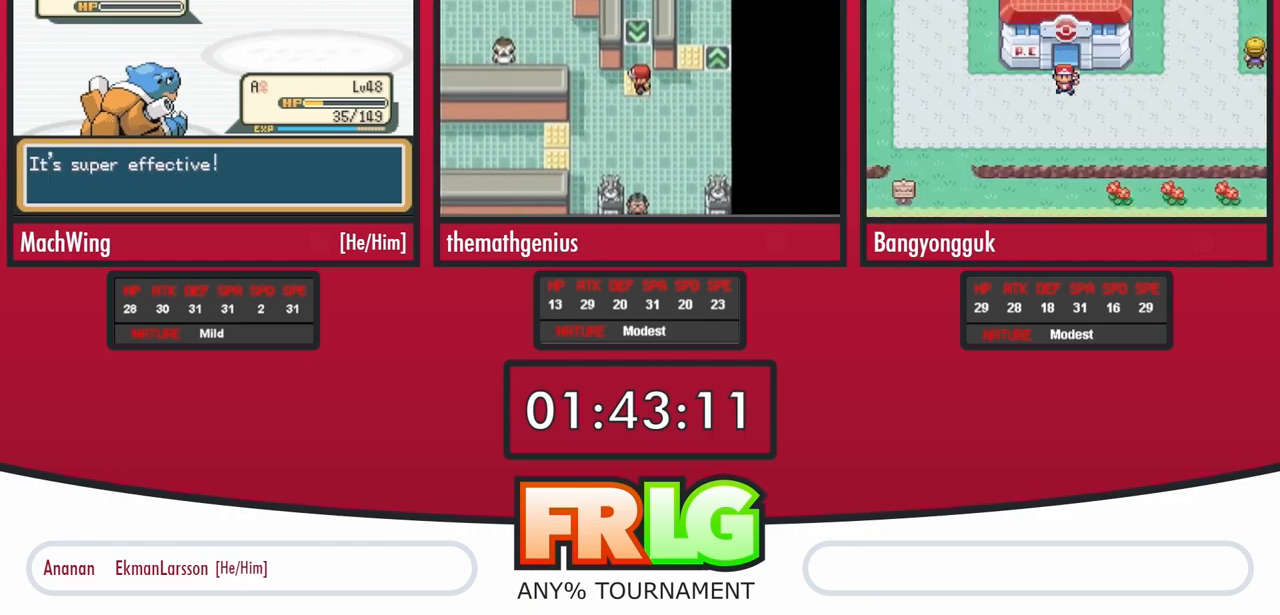
{"buttons": ["B"], "events": [[50, "B", "up"], [117, "B", "down"], [183, "B", "up"], [233, "B", "down"], [317, "B", "up"], [367, "B", "down"], [433, "B", "up"], [500, "B", "down"]]}
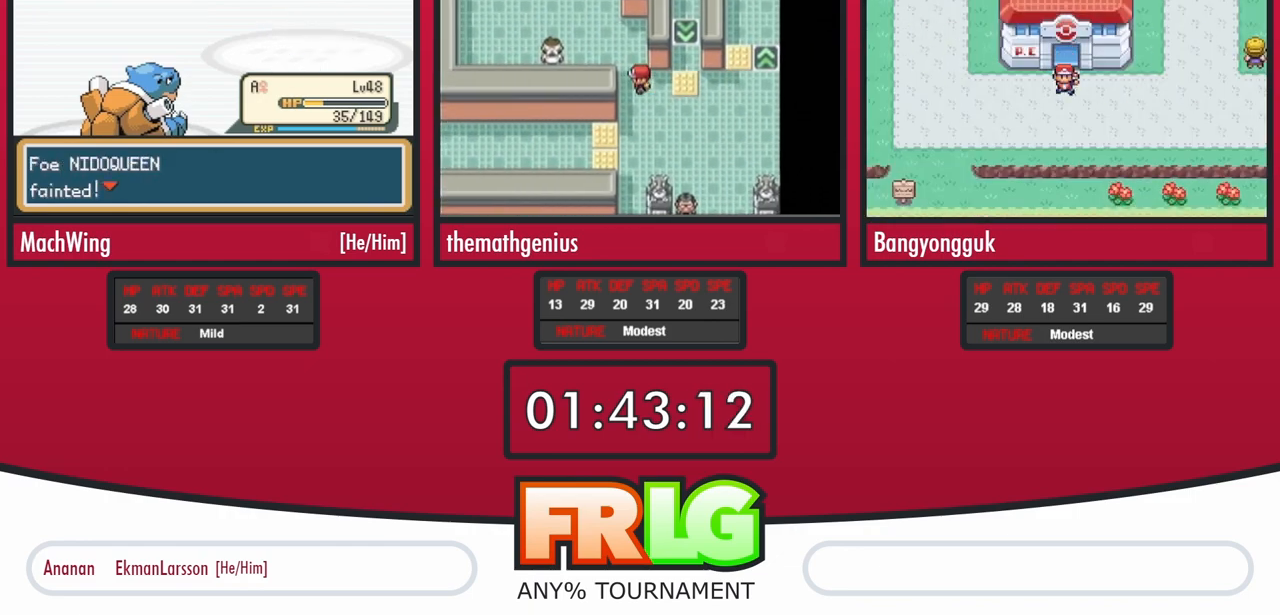
{"buttons": [], "events": [[17, "L1", "down"], [67, "B", "up"], [83, "L1", "up"], [133, "B", "down"], [200, "B", "up"], [283, "B", "down"], [350, "B", "up"], [417, "B", "down"], [467, "B", "up"]]}
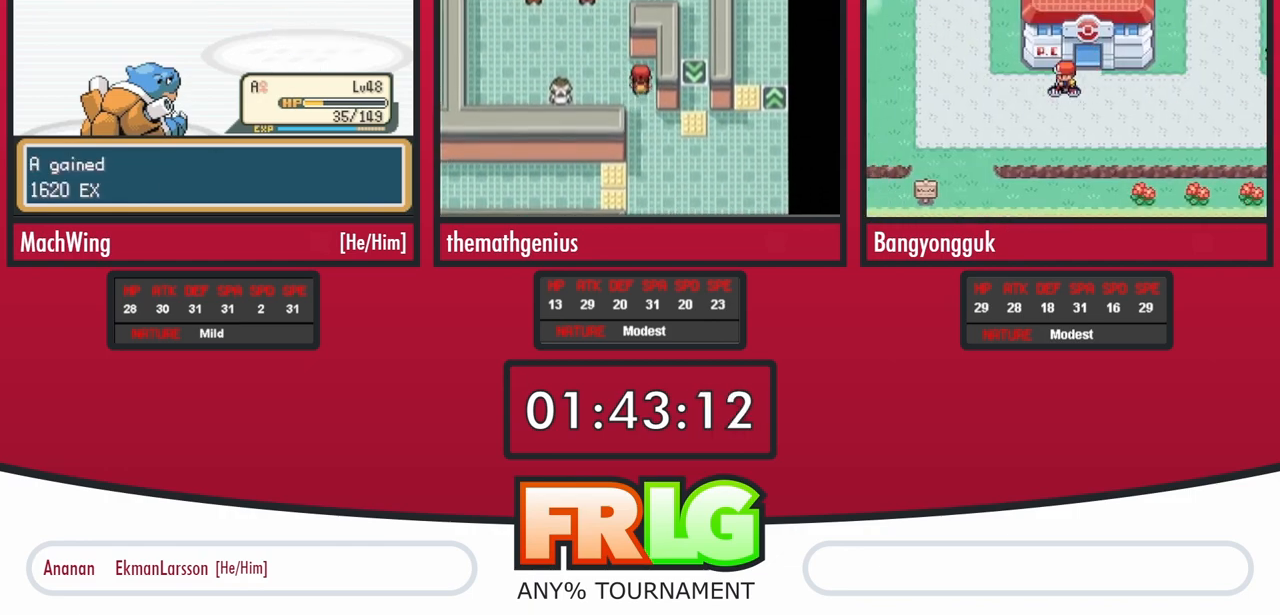
{"buttons": ["B"], "events": [[33, "B", "down"], [100, "B", "up"], [167, "B", "down"], [233, "B", "up"], [300, "B", "down"], [317, "L1", "down"], [383, "B", "up"], [433, "B", "down"], [500, "L1", "up"]]}
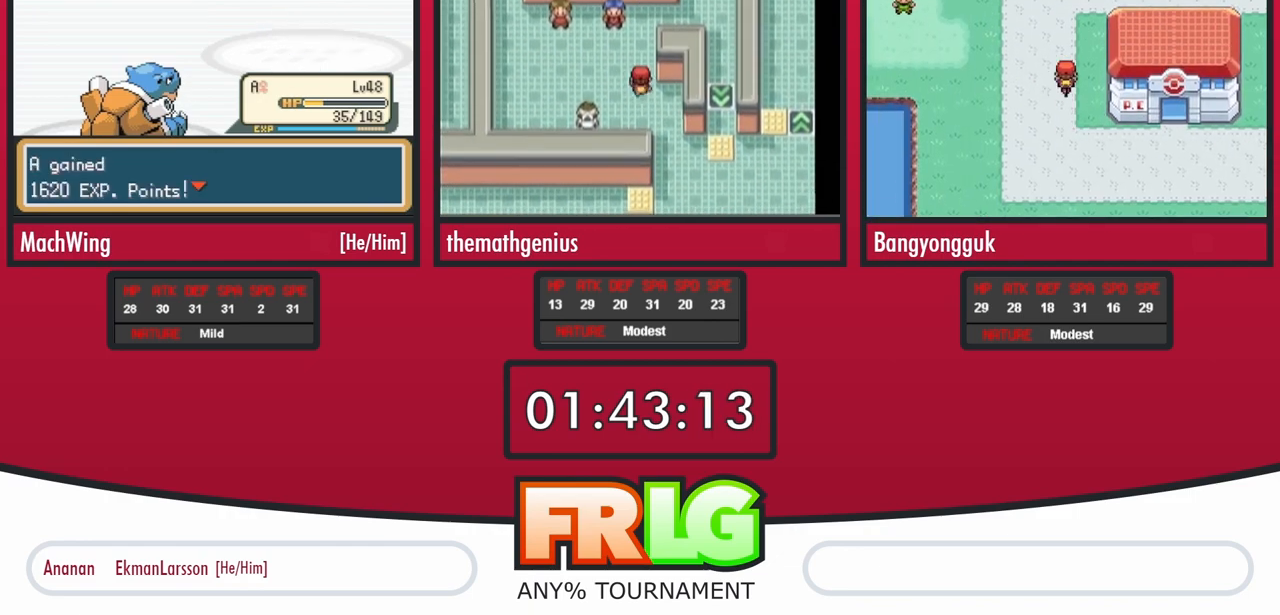
{"buttons": ["B"], "events": [[17, "B", "up"], [83, "B", "down"], [100, "L1", "down"], [167, "B", "up"], [167, "L1", "up"], [217, "B", "down"], [250, "L1", "down"], [300, "B", "up"], [300, "L1", "up"], [367, "B", "down"], [383, "L1", "down"], [417, "L1", "up"], [433, "B", "up"], [500, "B", "down"]]}
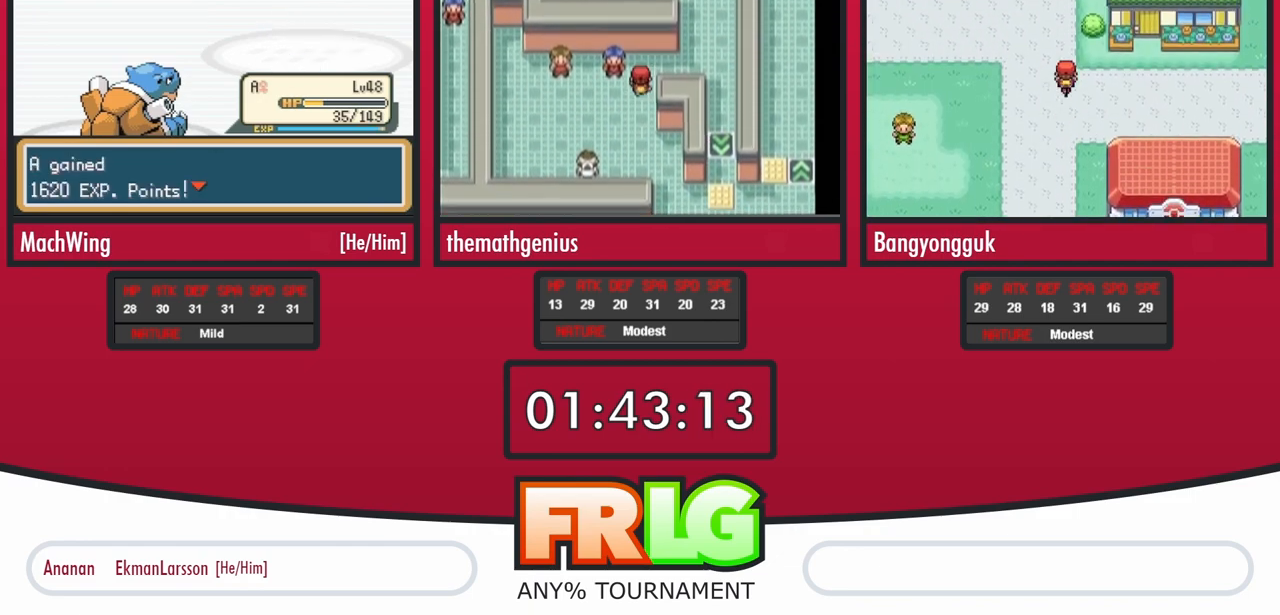
{"buttons": [], "events": [[17, "L1", "down"], [50, "L1", "up"], [67, "B", "up"], [150, "B", "down"], [217, "B", "up"], [283, "B", "down"], [367, "B", "up"], [417, "B", "down"], [483, "B", "up"]]}
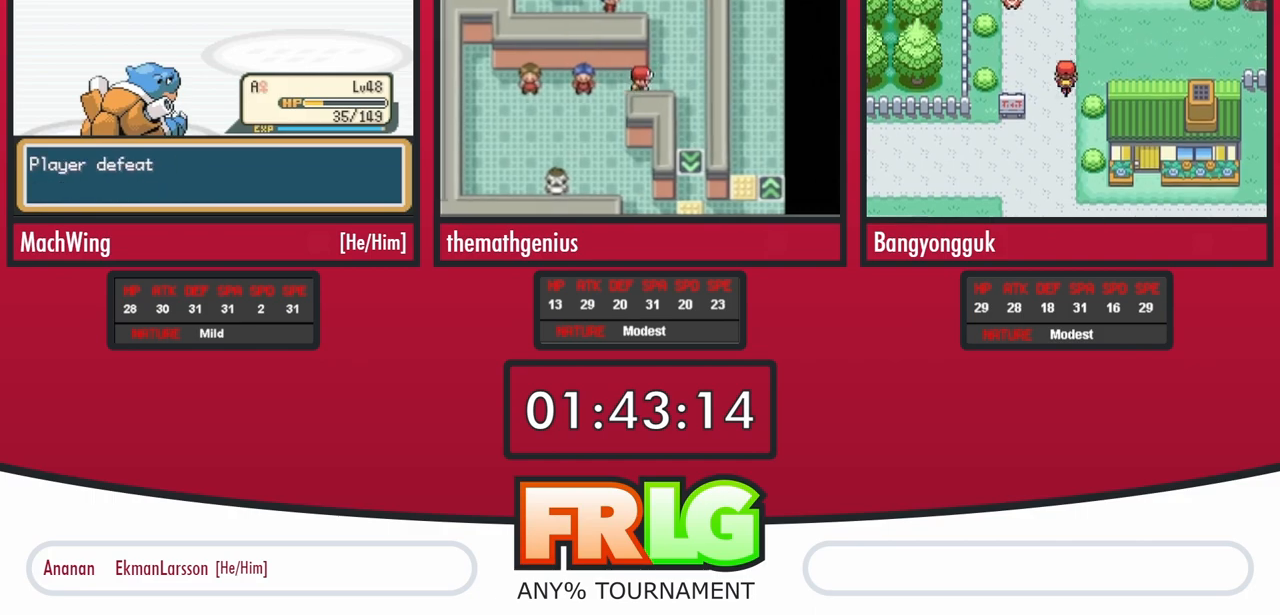
{"buttons": ["L1"], "events": [[33, "B", "down"], [117, "B", "up"], [167, "B", "down"], [233, "B", "up"], [283, "B", "down"], [317, "L1", "down"], [350, "L1", "up"], [367, "B", "up"], [417, "B", "down"], [433, "L1", "down"], [483, "B", "up"]]}
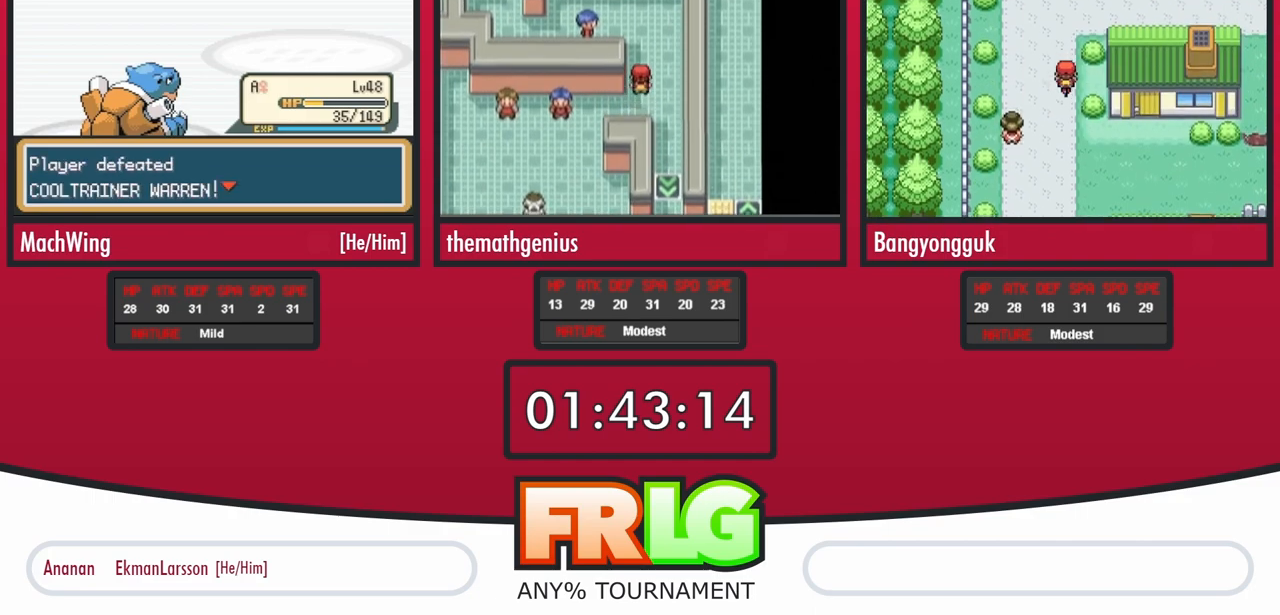
{"buttons": ["L1"], "events": [[50, "B", "down"], [117, "B", "up"], [183, "B", "down"], [217, "L1", "up"], [250, "B", "up"], [317, "B", "down"], [317, "L1", "down"], [367, "B", "up"], [433, "B", "down"], [500, "B", "up"]]}